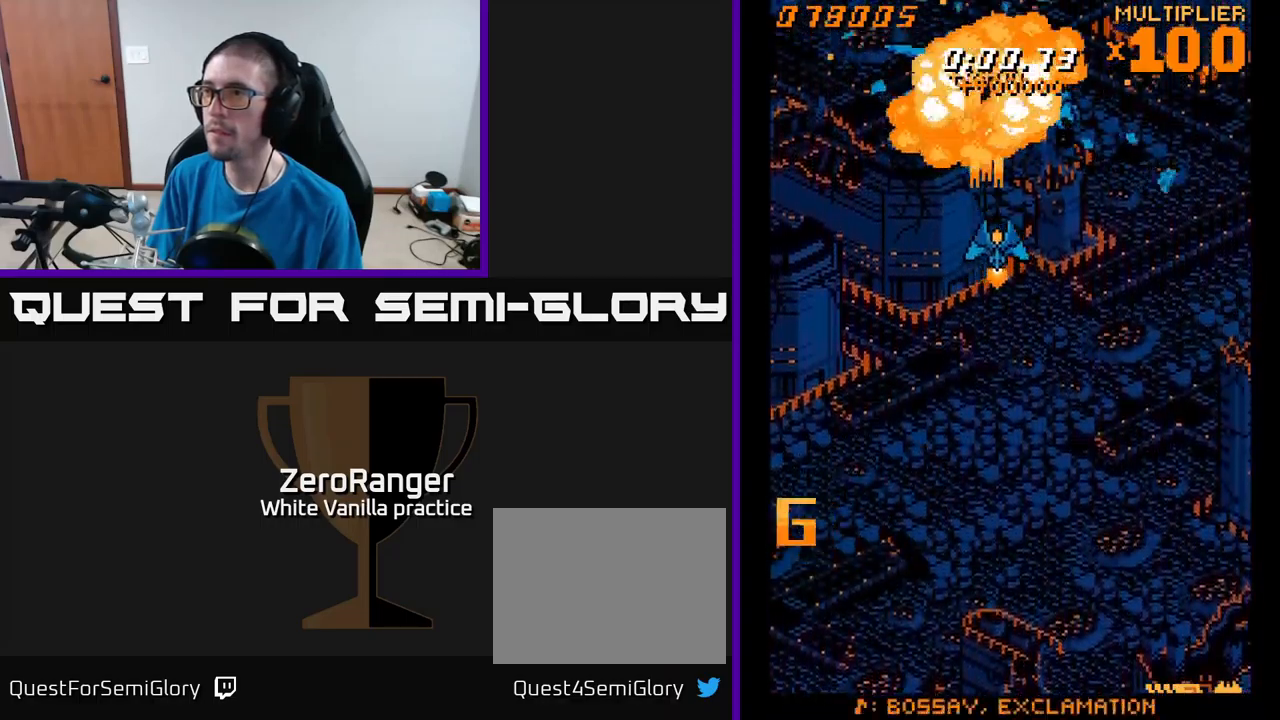
Gameplay with a controller (Xbox layout); each line is a JSON object with the inputs held at the frame after it. "events" lists button and stick changes between this image and that frame as [ms after this image, input, new state], when the widget could be followed in between. Not read: left_stick.
{"buttons": ["A", "DPAD_DOWN", "DPAD_LEFT"], "right_stick": "center", "events": [[67, "DPAD_UP", "down"], [134, "DPAD_RIGHT", "up"], [267, "DPAD_UP", "up"], [434, "DPAD_DOWN", "down"], [500, "DPAD_LEFT", "down"]]}
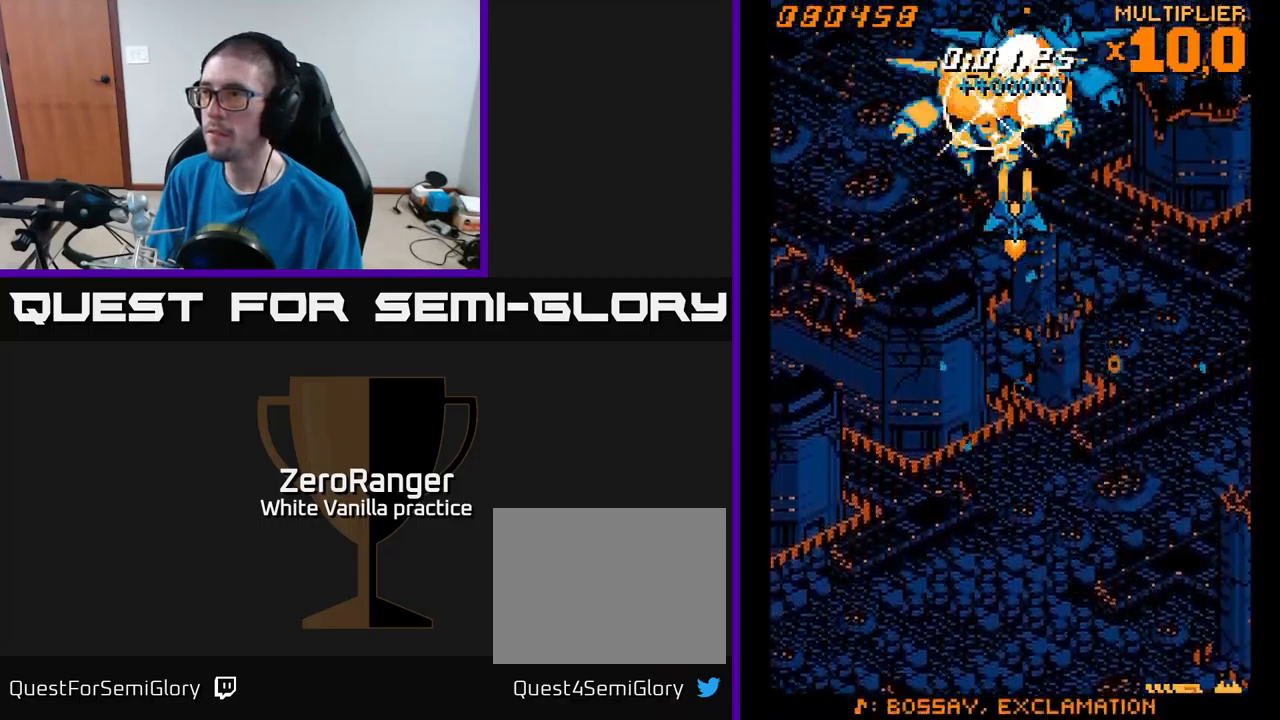
{"buttons": ["A", "DPAD_DOWN", "DPAD_RIGHT"], "right_stick": "center", "events": [[50, "DPAD_DOWN", "up"], [467, "DPAD_DOWN", "down"], [467, "DPAD_LEFT", "up"], [500, "DPAD_RIGHT", "down"]]}
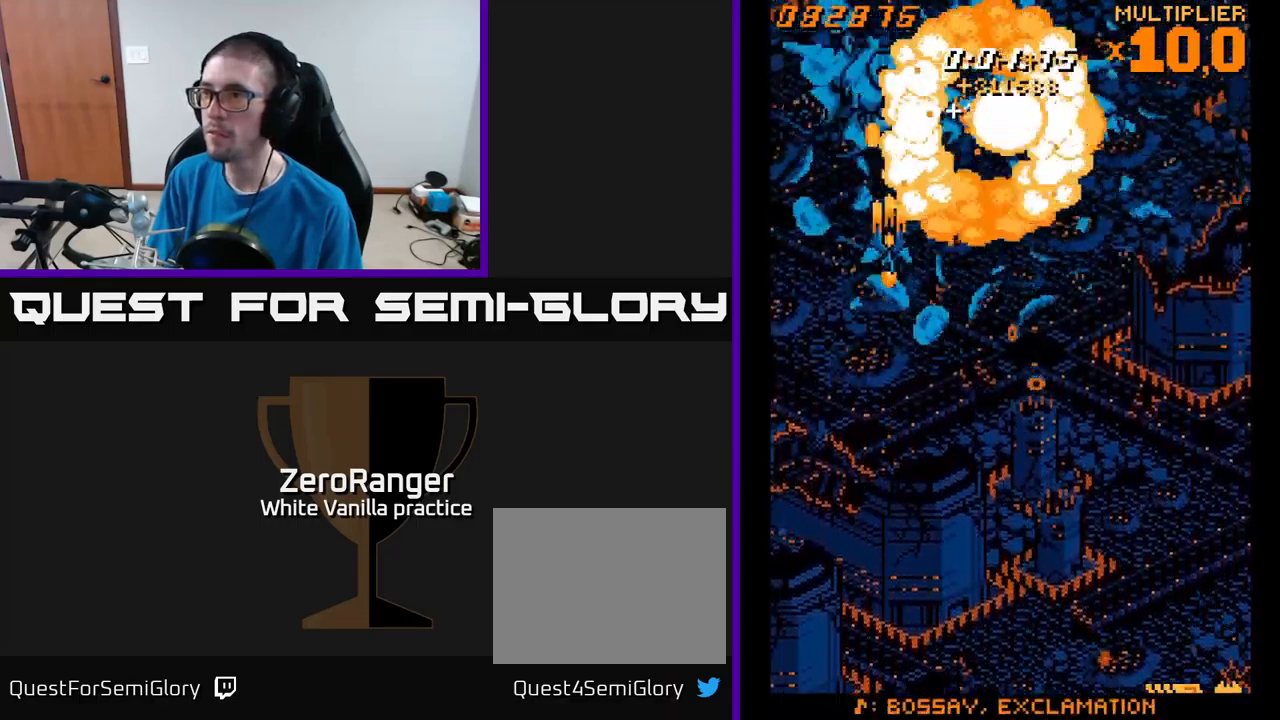
{"buttons": ["A", "DPAD_DOWN", "DPAD_RIGHT"], "right_stick": "center", "events": [[117, "DPAD_RIGHT", "up"], [234, "DPAD_DOWN", "up"], [367, "DPAD_DOWN", "down"], [384, "DPAD_RIGHT", "down"]]}
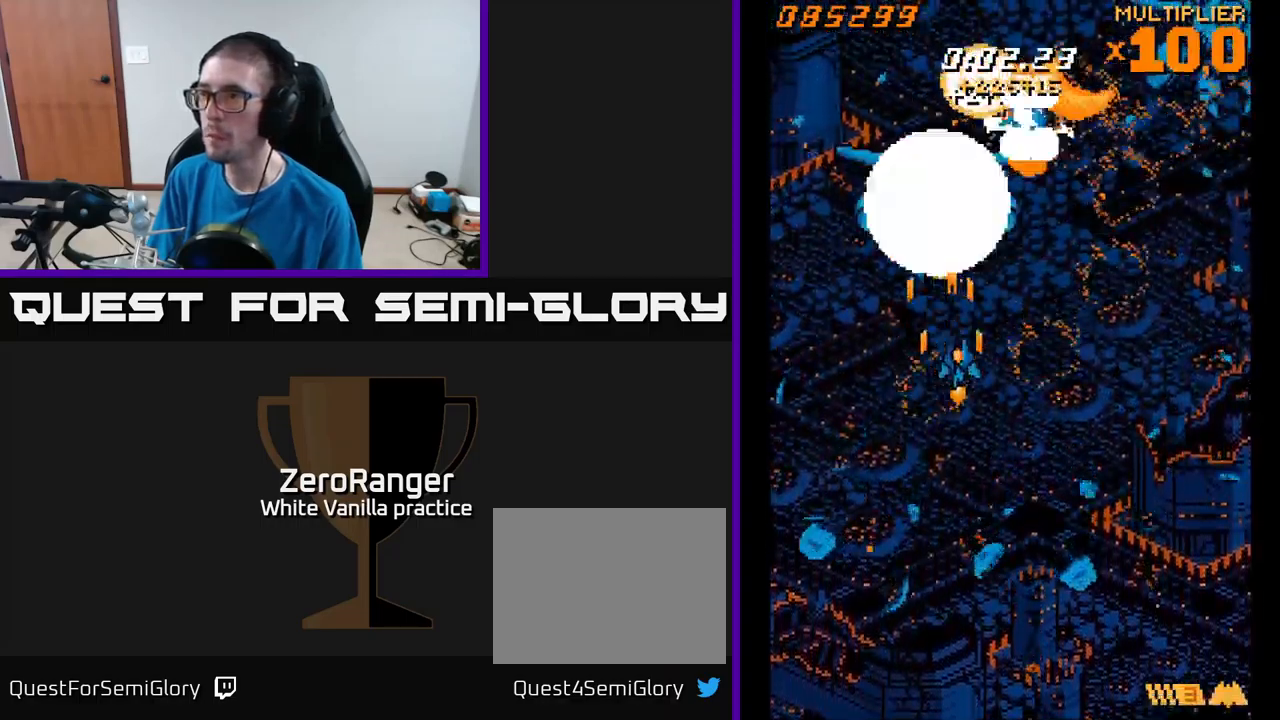
{"buttons": ["A", "DPAD_UP"], "right_stick": "center", "events": [[134, "DPAD_DOWN", "up"], [367, "DPAD_UP", "down"], [484, "DPAD_RIGHT", "up"]]}
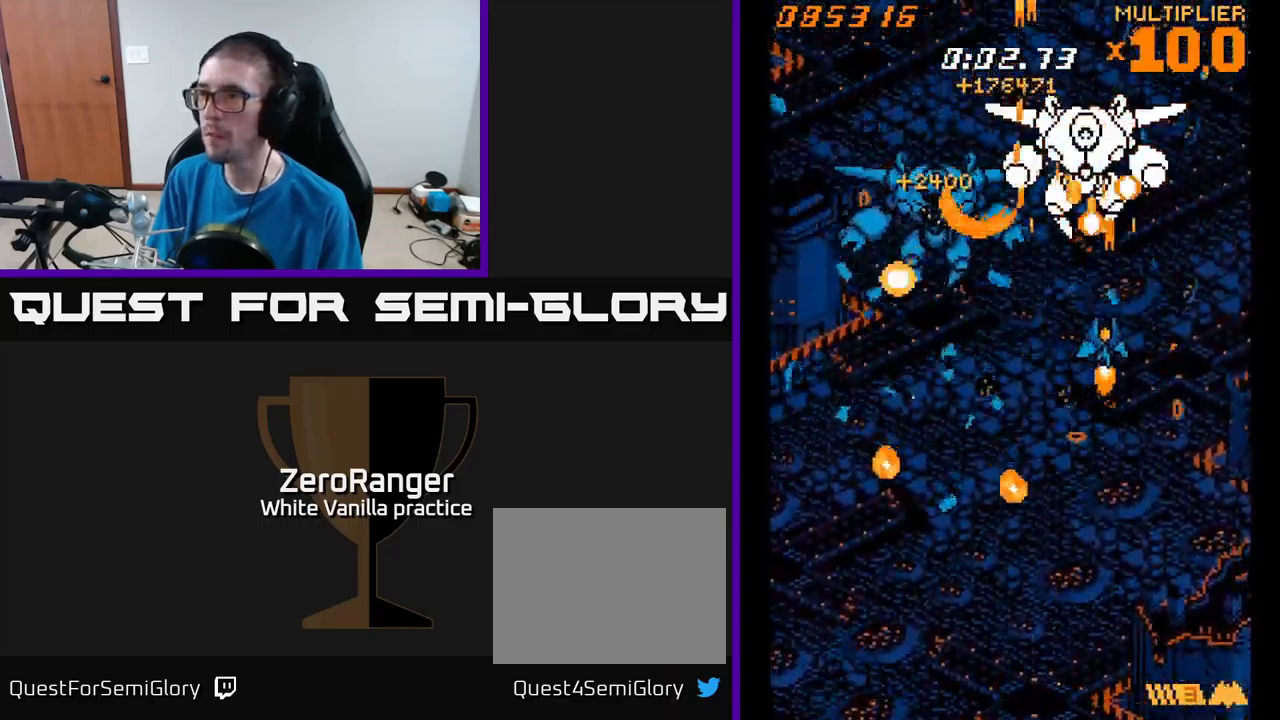
{"buttons": ["A", "DPAD_DOWN", "DPAD_LEFT"], "right_stick": "center", "events": [[117, "DPAD_UP", "up"], [184, "DPAD_DOWN", "down"], [467, "DPAD_LEFT", "down"]]}
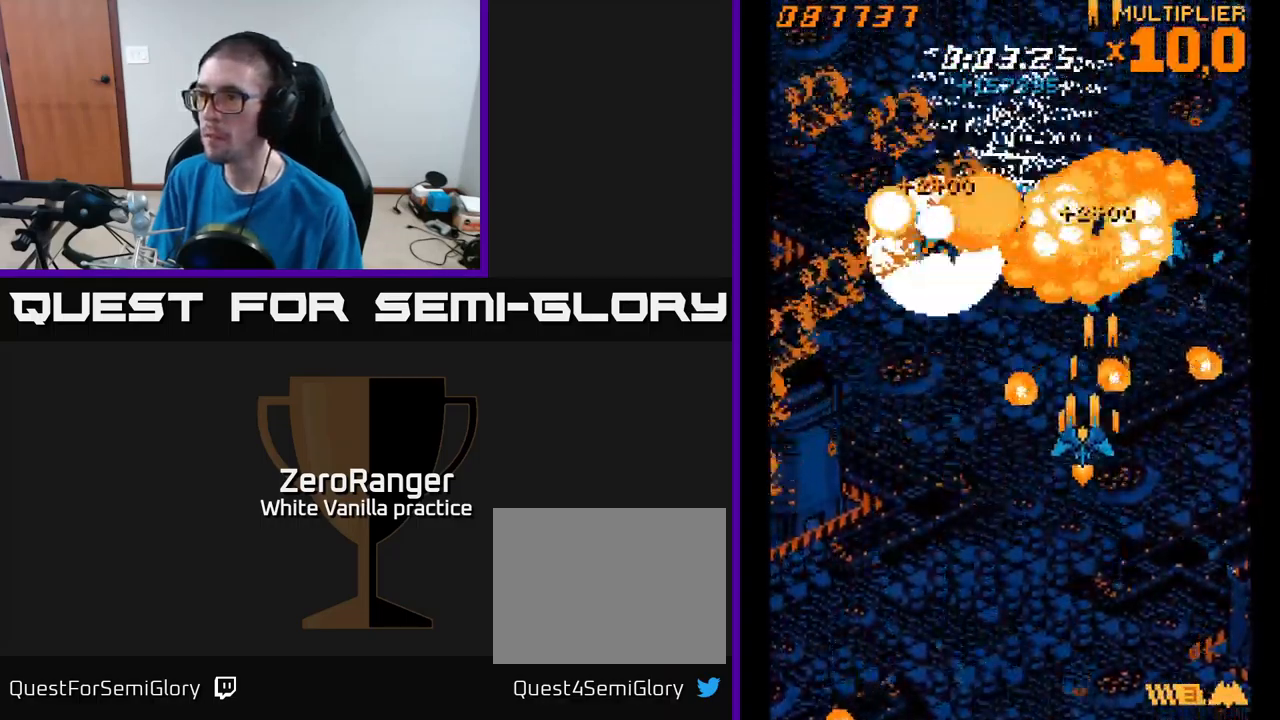
{"buttons": ["A", "DPAD_UP", "DPAD_RIGHT"], "right_stick": "center", "events": [[100, "DPAD_DOWN", "up"], [134, "DPAD_UP", "down"], [317, "DPAD_LEFT", "up"], [484, "DPAD_RIGHT", "down"]]}
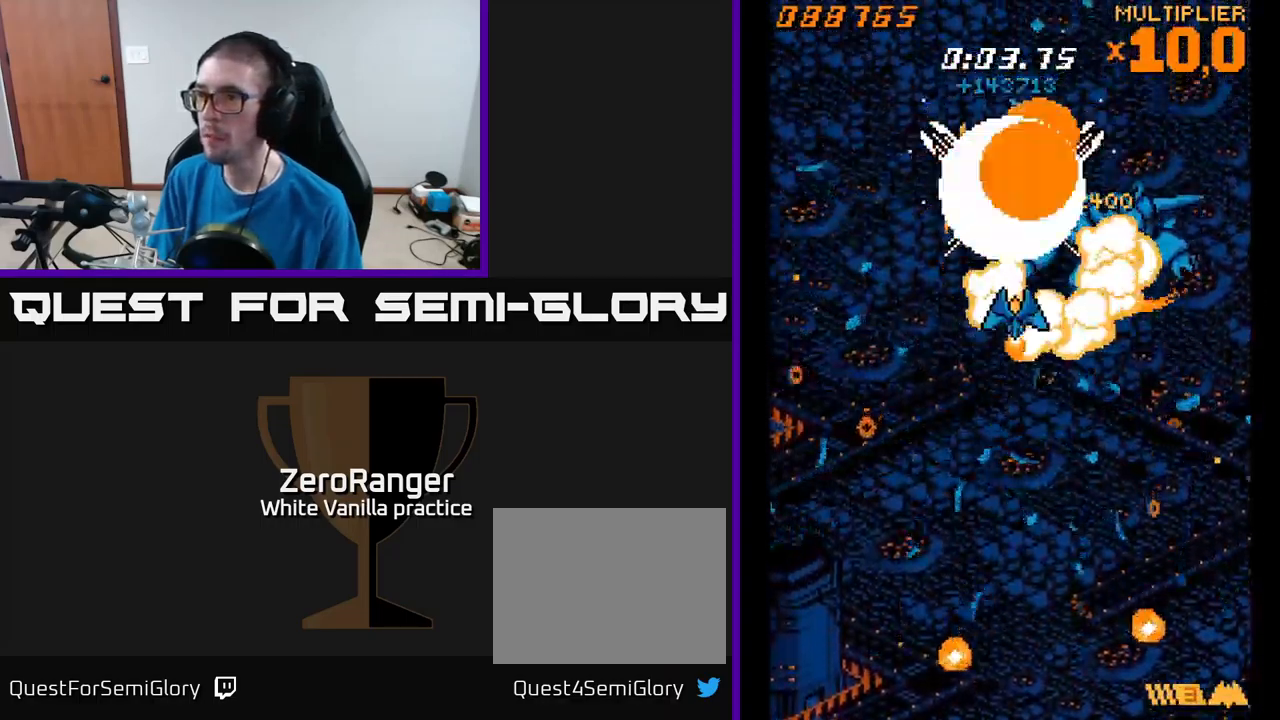
{"buttons": ["A", "DPAD_UP"], "right_stick": "center", "events": [[50, "DPAD_RIGHT", "up"]]}
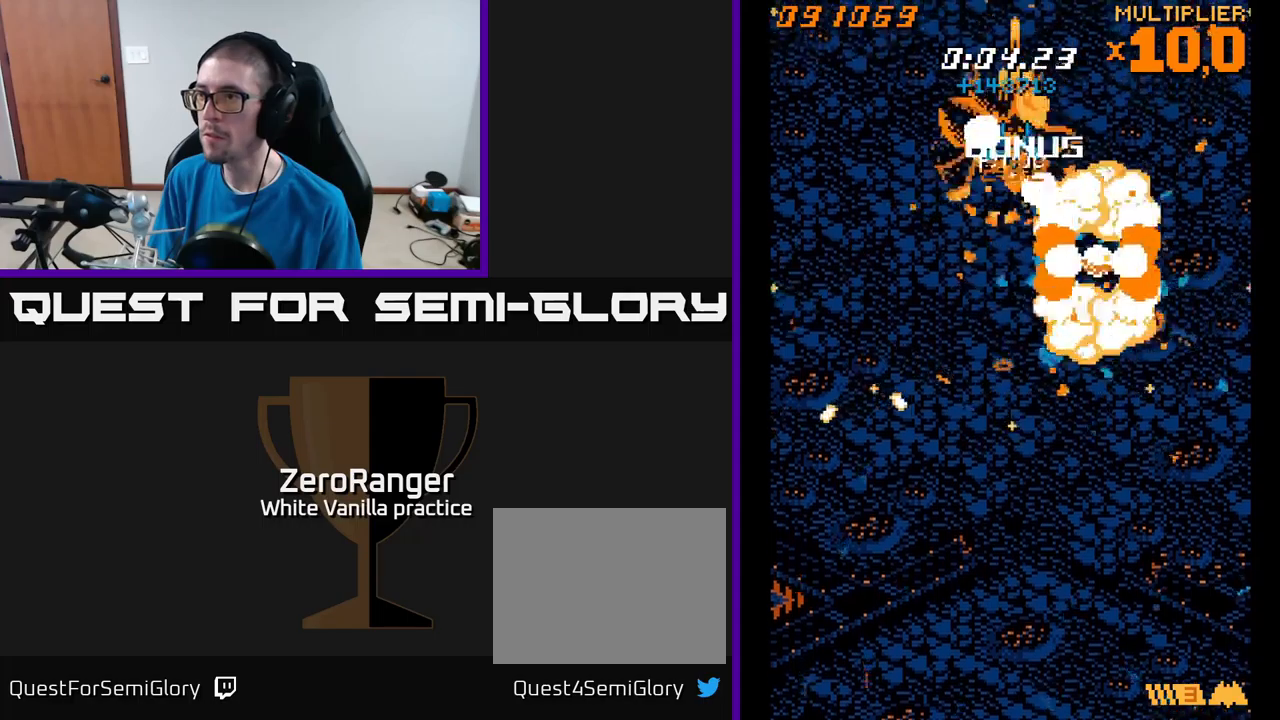
{"buttons": ["A", "DPAD_DOWN"], "right_stick": "center", "events": [[16, "A", "up"], [133, "DPAD_UP", "up"], [150, "DPAD_DOWN", "down"], [166, "A", "down"]]}
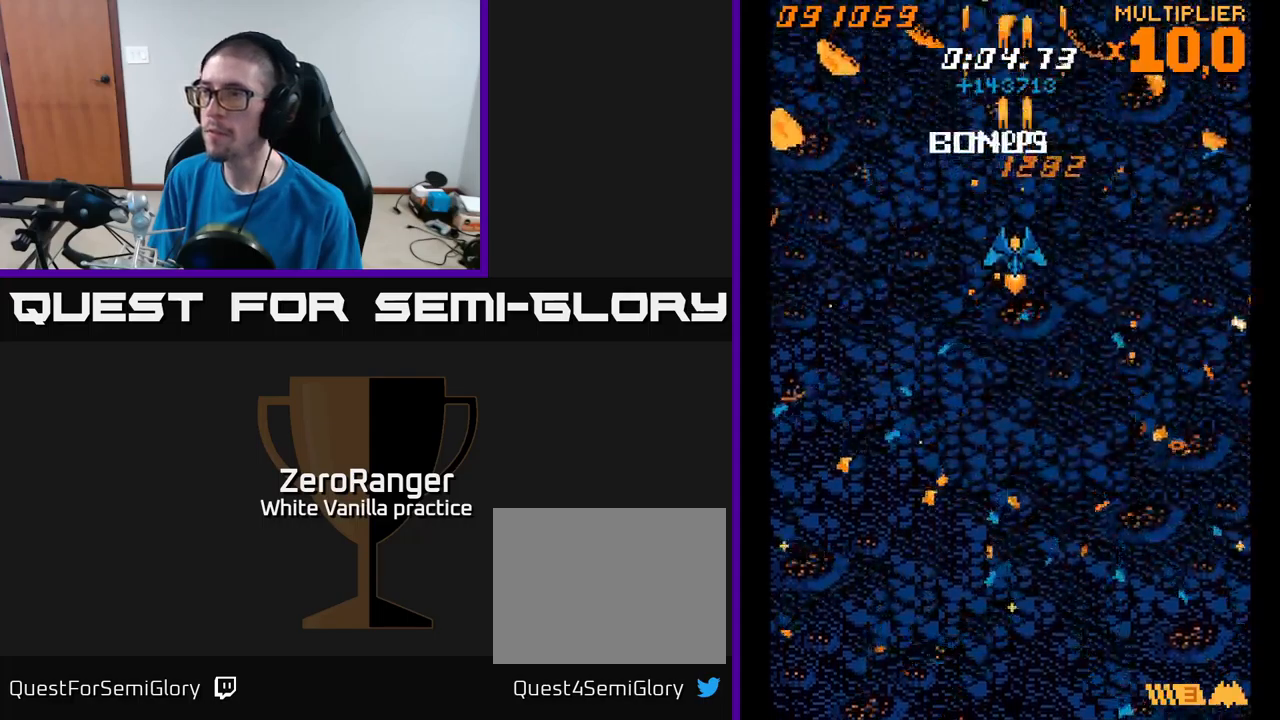
{"buttons": ["A", "DPAD_UP"], "right_stick": "center", "events": [[166, "DPAD_DOWN", "up"], [250, "DPAD_UP", "down"]]}
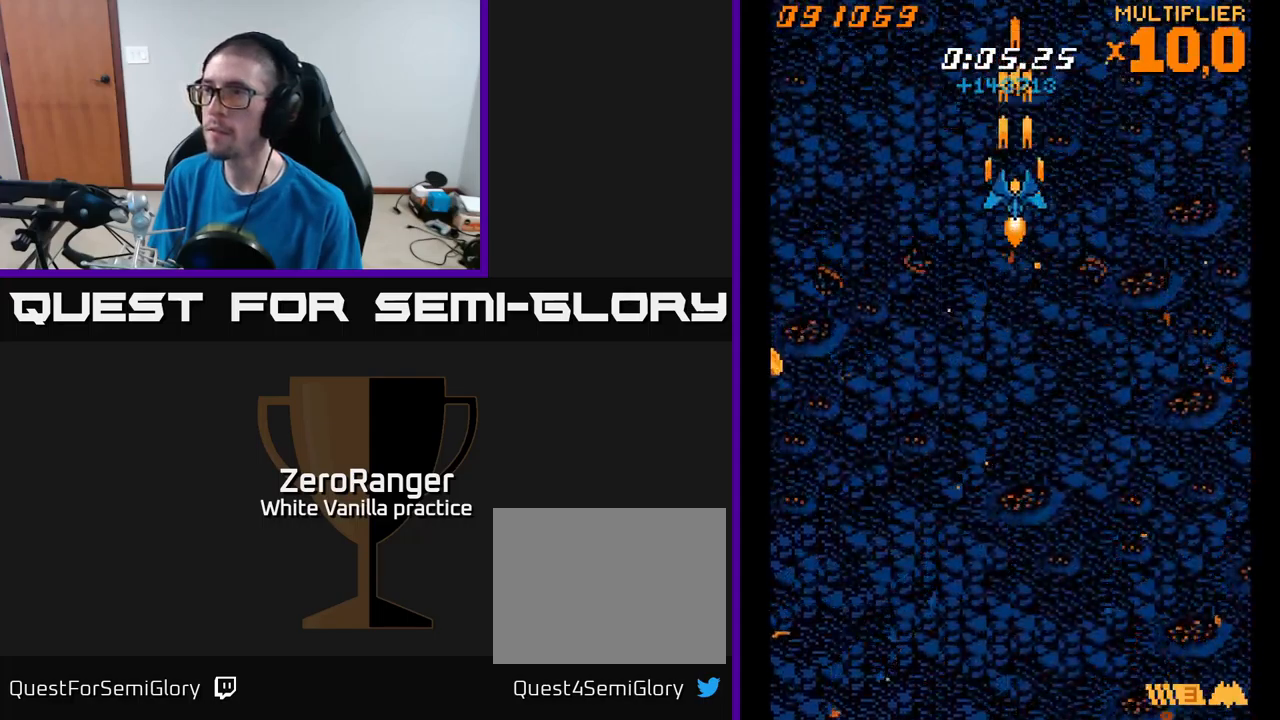
{"buttons": ["A"], "right_stick": "center", "events": [[83, "DPAD_LEFT", "down"], [100, "DPAD_UP", "up"], [116, "DPAD_LEFT", "up"]]}
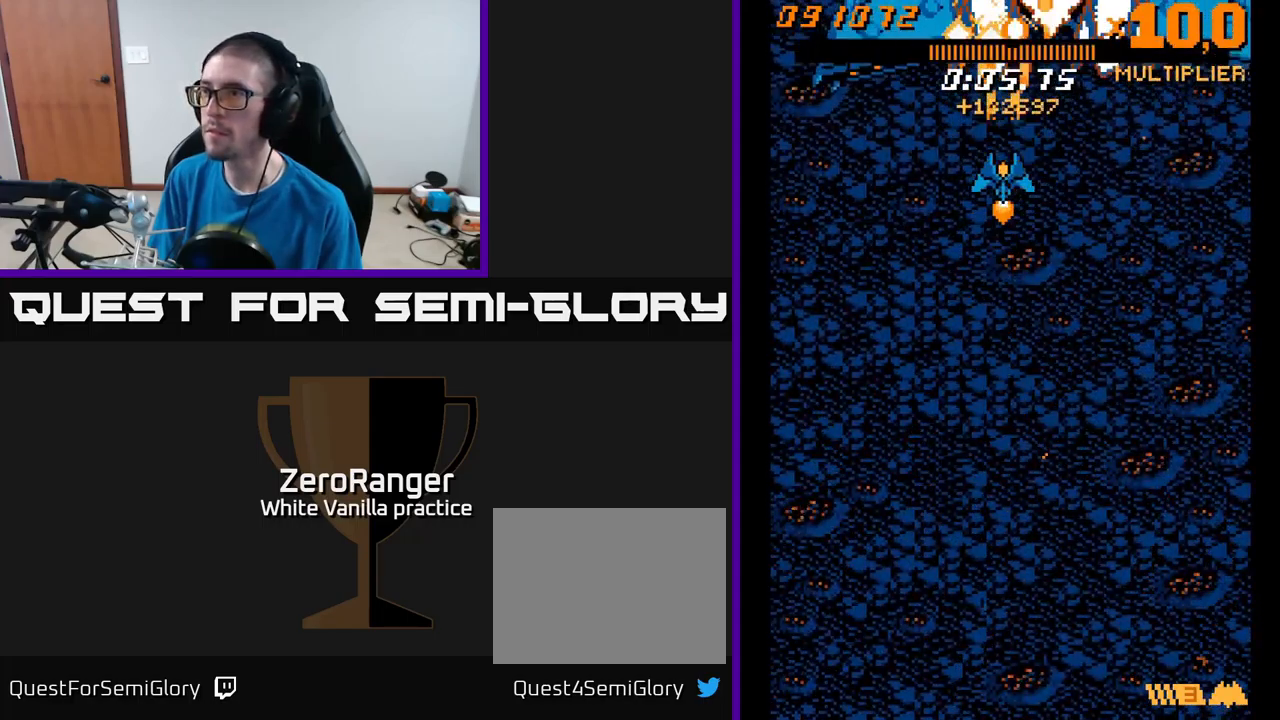
{"buttons": ["A", "DPAD_DOWN"], "right_stick": "center", "events": [[100, "DPAD_RIGHT", "down"], [116, "DPAD_RIGHT", "up"], [366, "DPAD_DOWN", "down"]]}
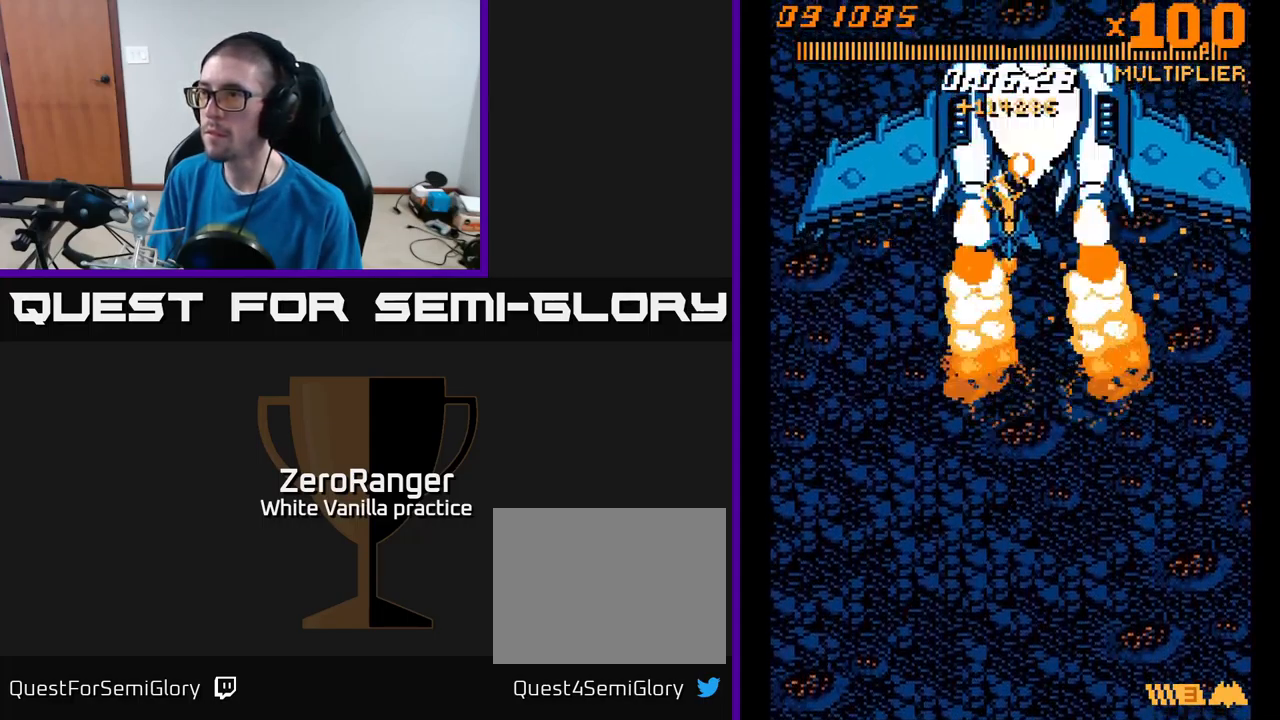
{"buttons": ["A"], "right_stick": "center", "events": [[133, "DPAD_DOWN", "up"], [266, "DPAD_DOWN", "down"], [350, "DPAD_DOWN", "up"]]}
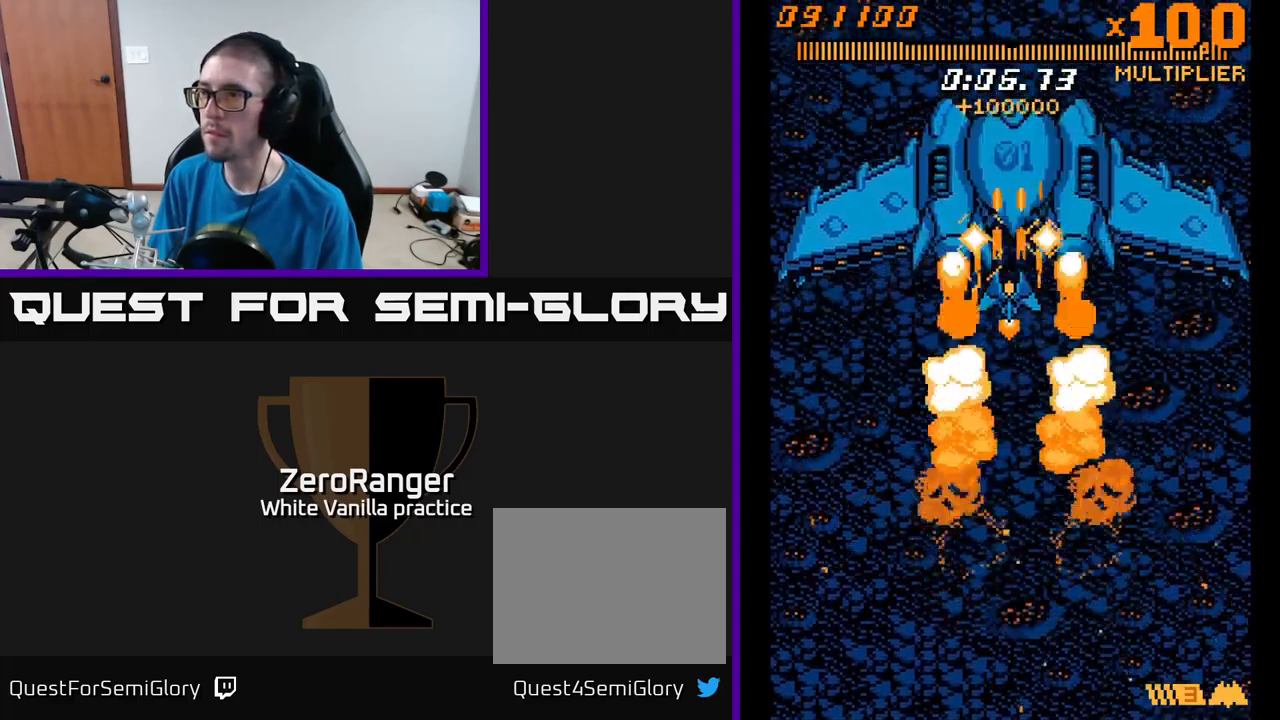
{"buttons": ["A"], "right_stick": "center", "events": [[300, "DPAD_UP", "down"], [316, "DPAD_LEFT", "down"], [400, "DPAD_LEFT", "up"], [400, "DPAD_UP", "up"]]}
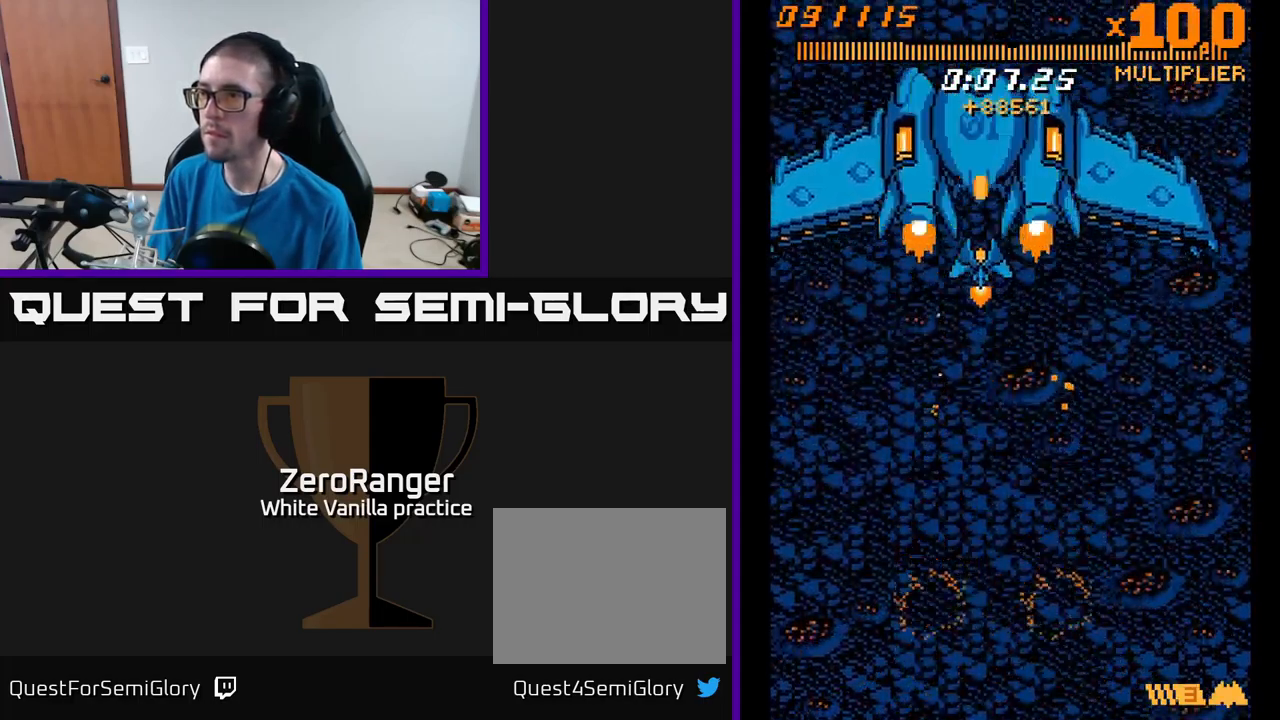
{"buttons": ["A"], "right_stick": "center", "events": [[83, "DPAD_UP", "down"], [100, "DPAD_LEFT", "down"], [150, "DPAD_UP", "up"], [200, "DPAD_LEFT", "up"], [333, "DPAD_LEFT", "down"], [400, "DPAD_LEFT", "up"]]}
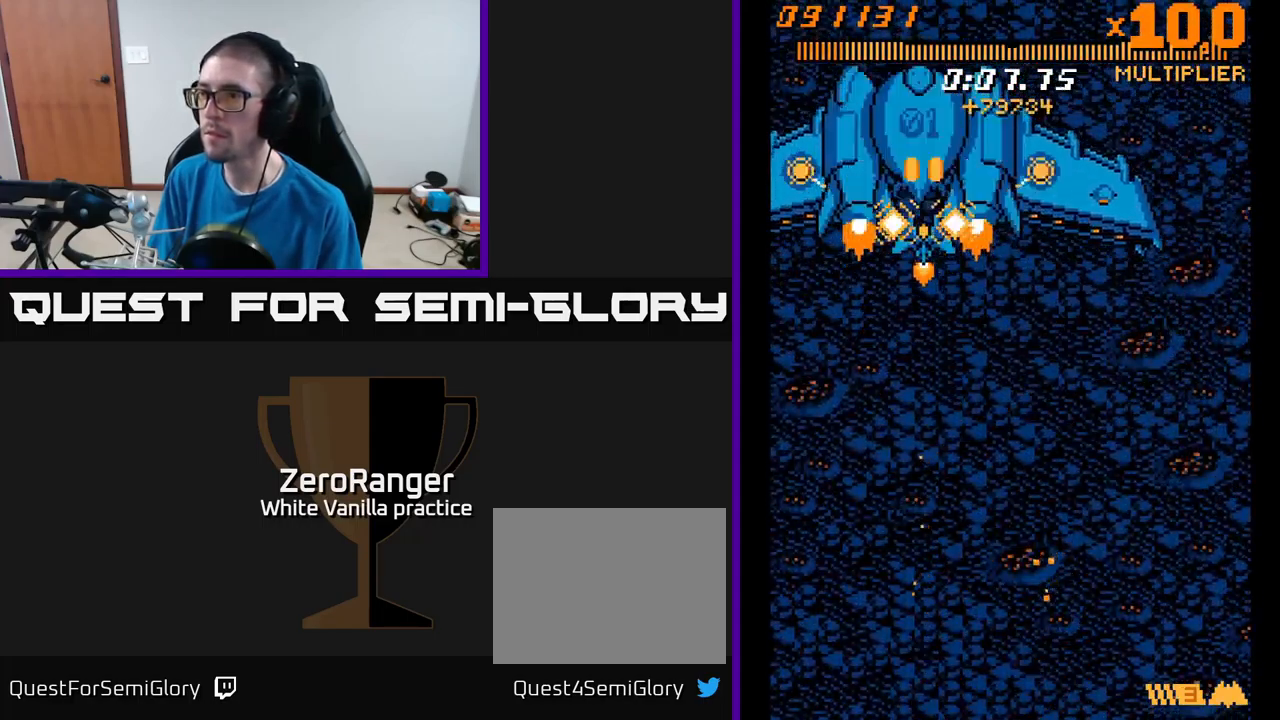
{"buttons": ["A", "DPAD_DOWN"], "right_stick": "center", "events": [[50, "DPAD_DOWN", "down"], [183, "DPAD_DOWN", "up"], [283, "DPAD_DOWN", "down"], [300, "DPAD_RIGHT", "down"], [383, "DPAD_RIGHT", "up"]]}
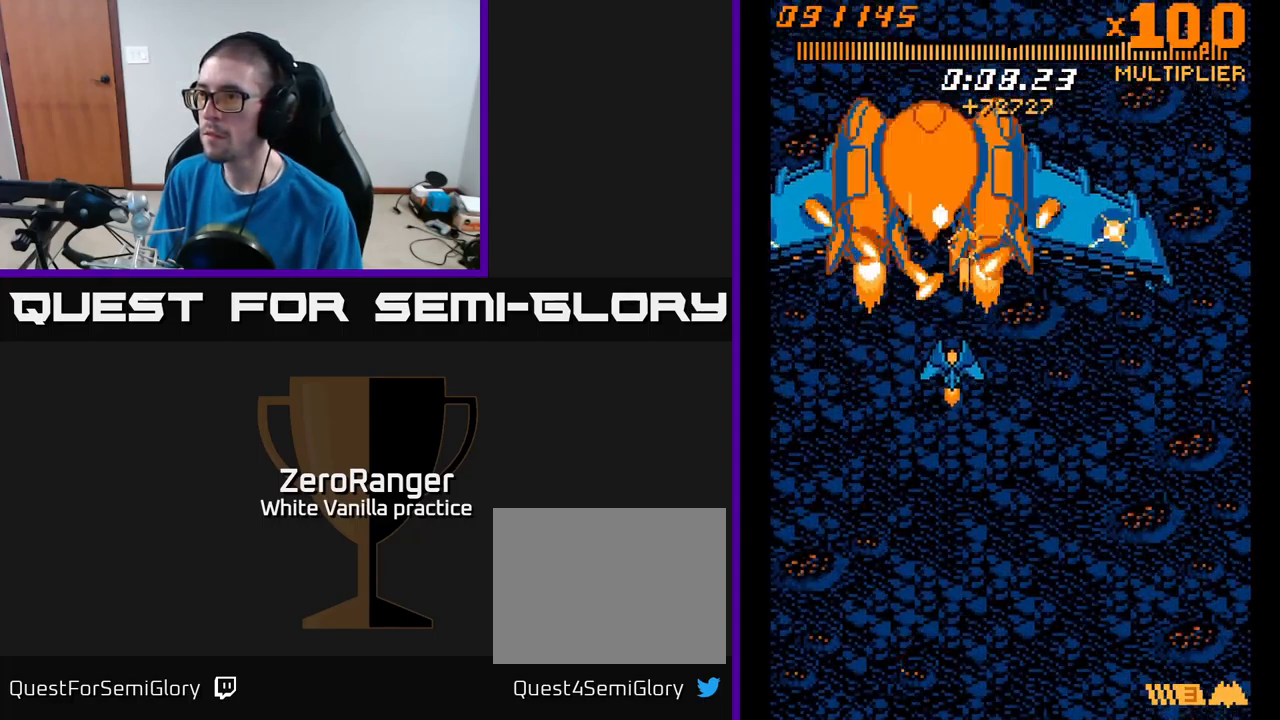
{"buttons": ["A", "DPAD_DOWN", "DPAD_RIGHT"], "right_stick": "center", "events": [[116, "DPAD_RIGHT", "down"], [216, "DPAD_RIGHT", "up"], [400, "DPAD_RIGHT", "down"]]}
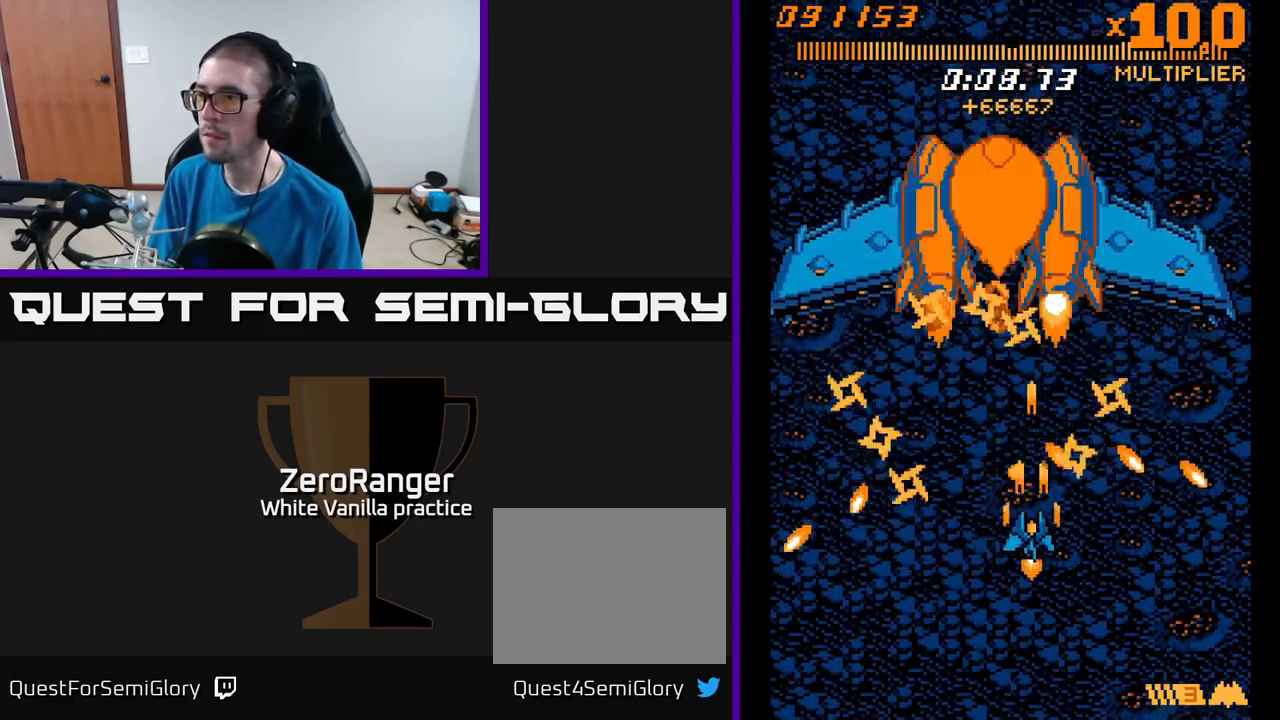
{"buttons": ["A", "DPAD_UP", "DPAD_RIGHT"], "right_stick": "center", "events": [[16, "DPAD_RIGHT", "up"], [116, "DPAD_RIGHT", "down"], [200, "DPAD_DOWN", "up"], [216, "DPAD_RIGHT", "up"], [250, "DPAD_UP", "down"], [467, "DPAD_RIGHT", "down"]]}
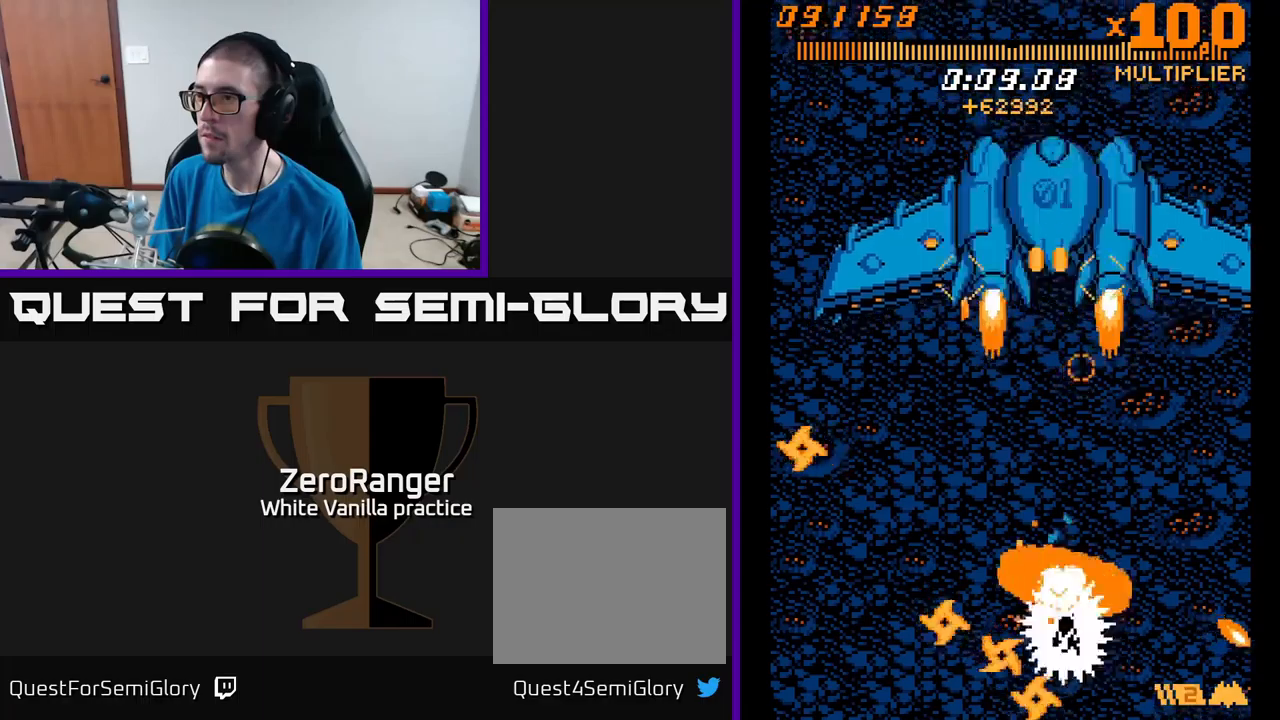
{"buttons": ["A"], "right_stick": "center", "events": [[50, "DPAD_RIGHT", "up"], [267, "DPAD_UP", "up"], [283, "A", "up"], [367, "A", "down"]]}
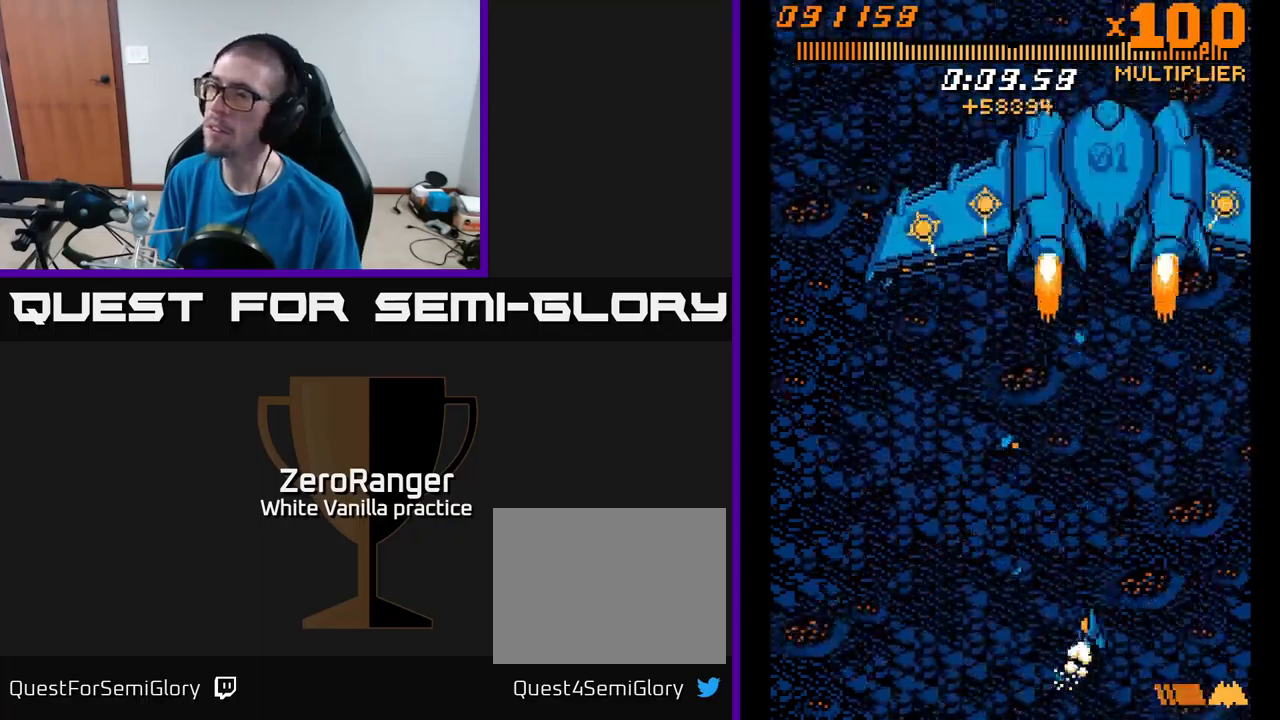
{"buttons": ["A", "DPAD_UP", "DPAD_LEFT"], "right_stick": "center", "events": [[133, "DPAD_UP", "down"], [200, "DPAD_RIGHT", "down"], [300, "DPAD_RIGHT", "up"], [467, "DPAD_LEFT", "down"]]}
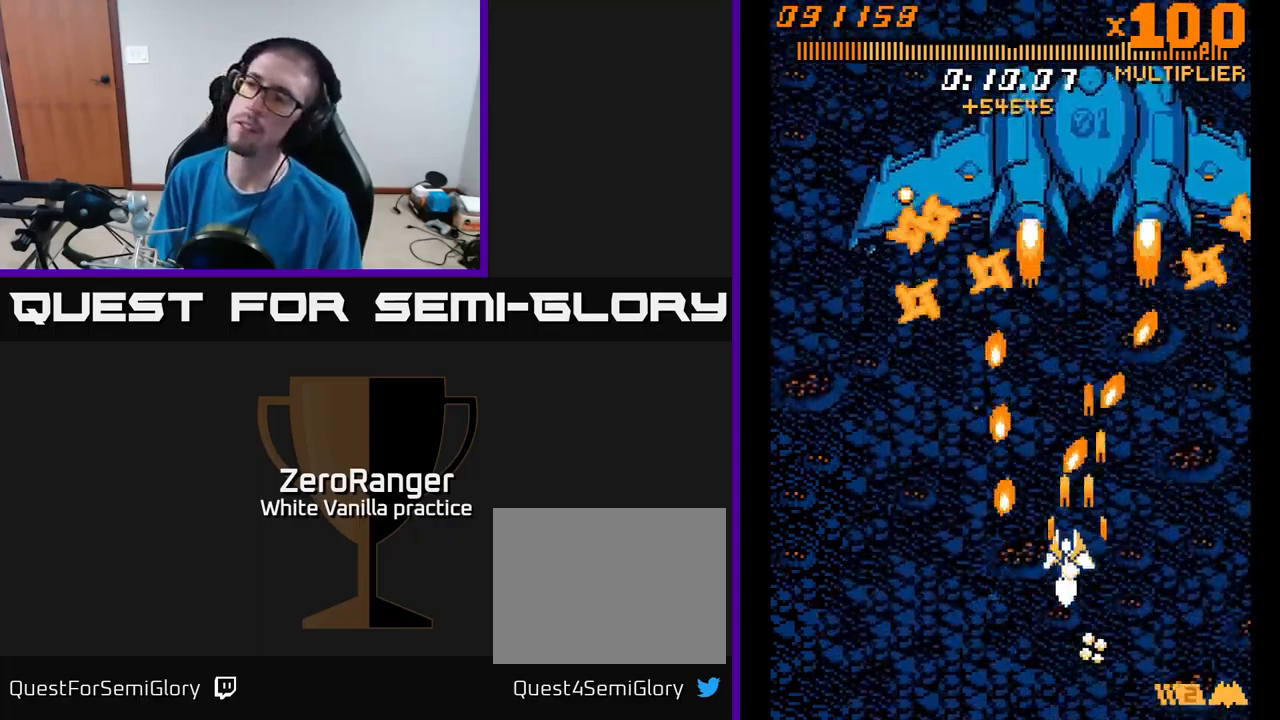
{"buttons": ["A", "DPAD_UP"], "right_stick": "center", "events": [[133, "DPAD_LEFT", "up"], [233, "DPAD_LEFT", "down"], [367, "DPAD_LEFT", "up"]]}
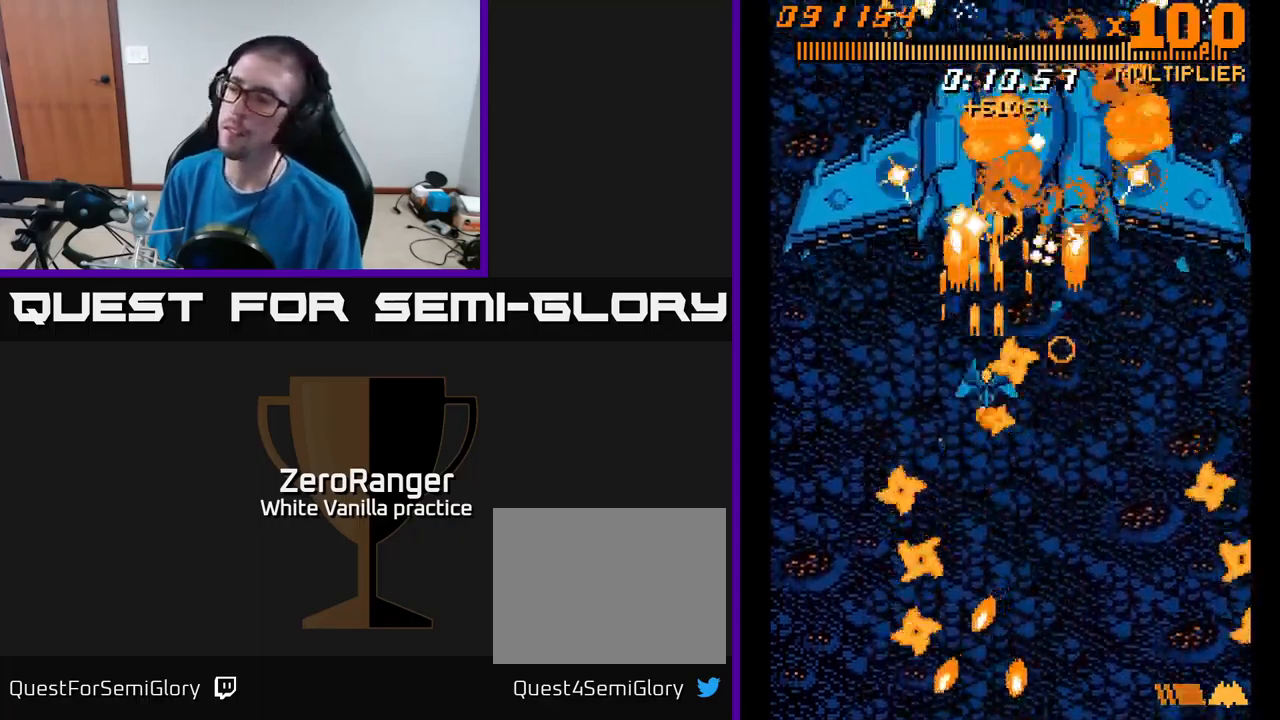
{"buttons": ["A", "DPAD_LEFT"], "right_stick": "center", "events": [[383, "DPAD_LEFT", "down"], [433, "DPAD_UP", "up"]]}
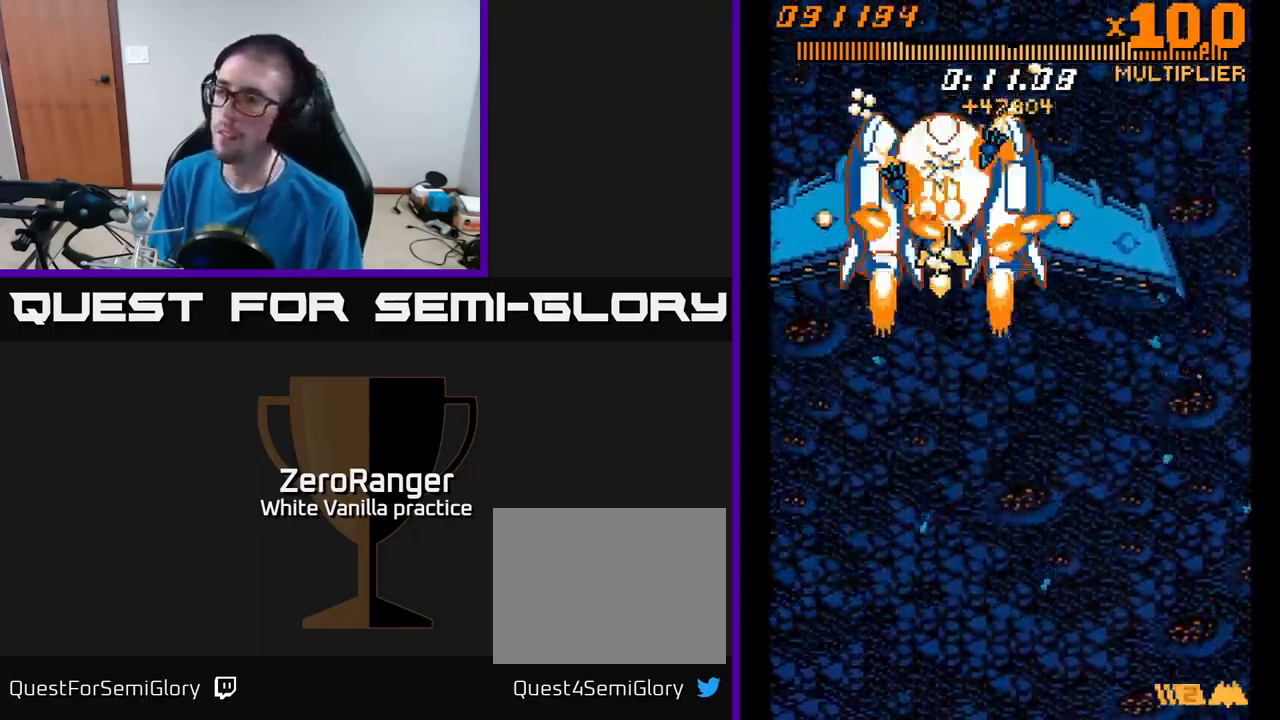
{"buttons": ["A"], "right_stick": "center", "events": [[17, "DPAD_LEFT", "up"], [267, "DPAD_LEFT", "down"], [283, "DPAD_DOWN", "down"], [333, "DPAD_LEFT", "up"], [483, "DPAD_DOWN", "up"]]}
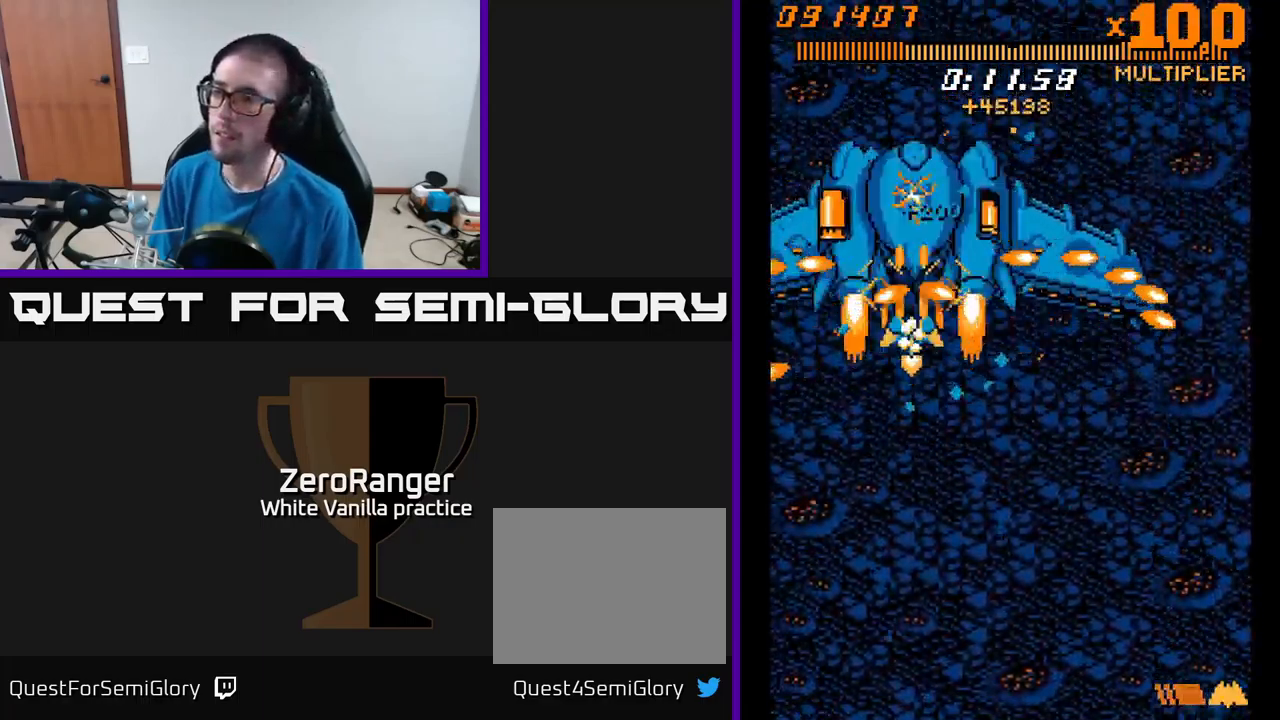
{"buttons": ["A", "DPAD_RIGHT"], "right_stick": "center", "events": [[183, "DPAD_RIGHT", "down"], [200, "DPAD_UP", "down"], [250, "DPAD_UP", "up"], [317, "DPAD_RIGHT", "up"], [450, "DPAD_RIGHT", "down"]]}
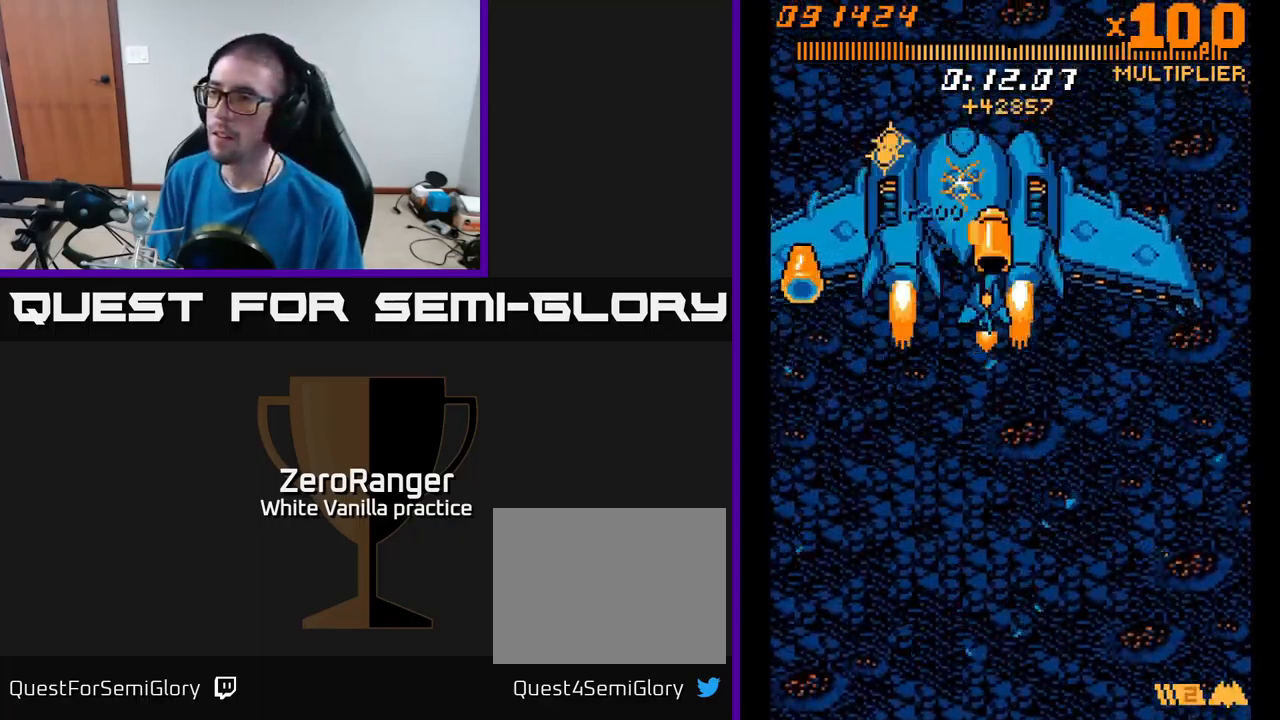
{"buttons": ["A", "DPAD_UP"], "right_stick": "center", "events": [[50, "DPAD_RIGHT", "up"], [167, "DPAD_RIGHT", "down"], [200, "DPAD_UP", "down"], [233, "DPAD_UP", "up"], [350, "DPAD_RIGHT", "up"], [433, "DPAD_UP", "down"]]}
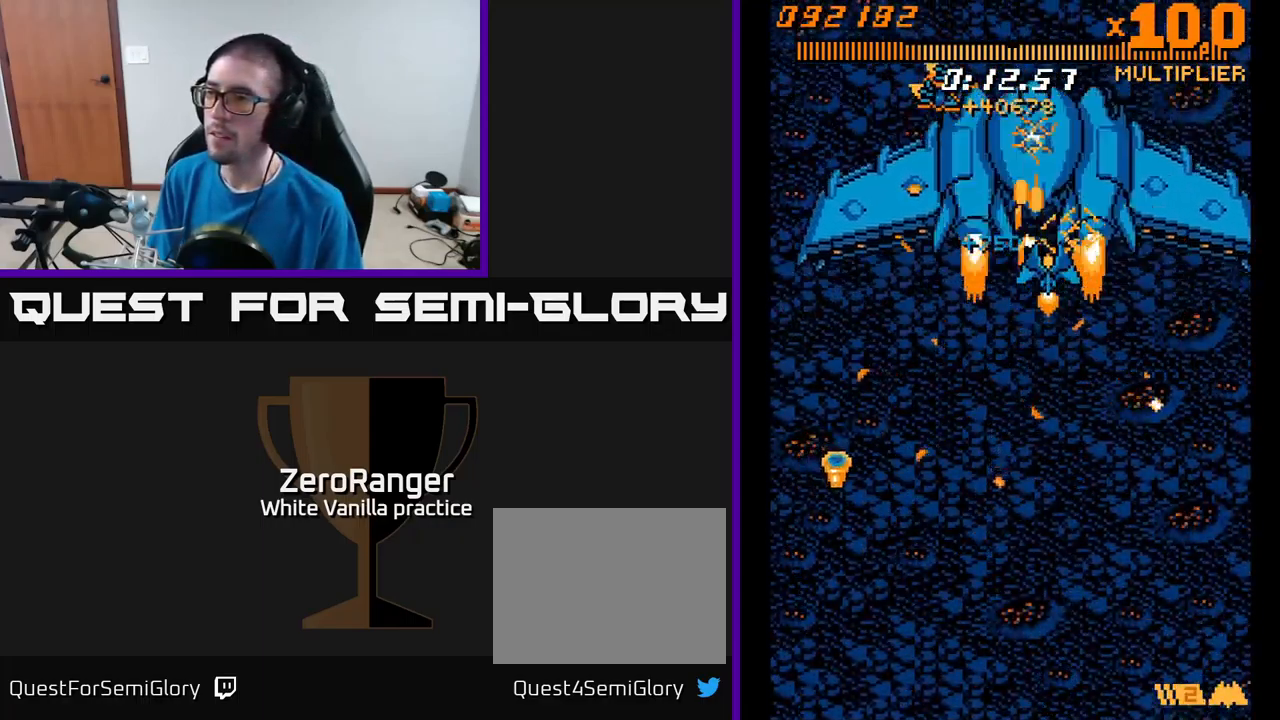
{"buttons": ["A"], "right_stick": "center", "events": [[17, "DPAD_UP", "up"], [150, "DPAD_RIGHT", "down"], [233, "DPAD_RIGHT", "up"], [417, "DPAD_RIGHT", "down"], [483, "DPAD_RIGHT", "up"]]}
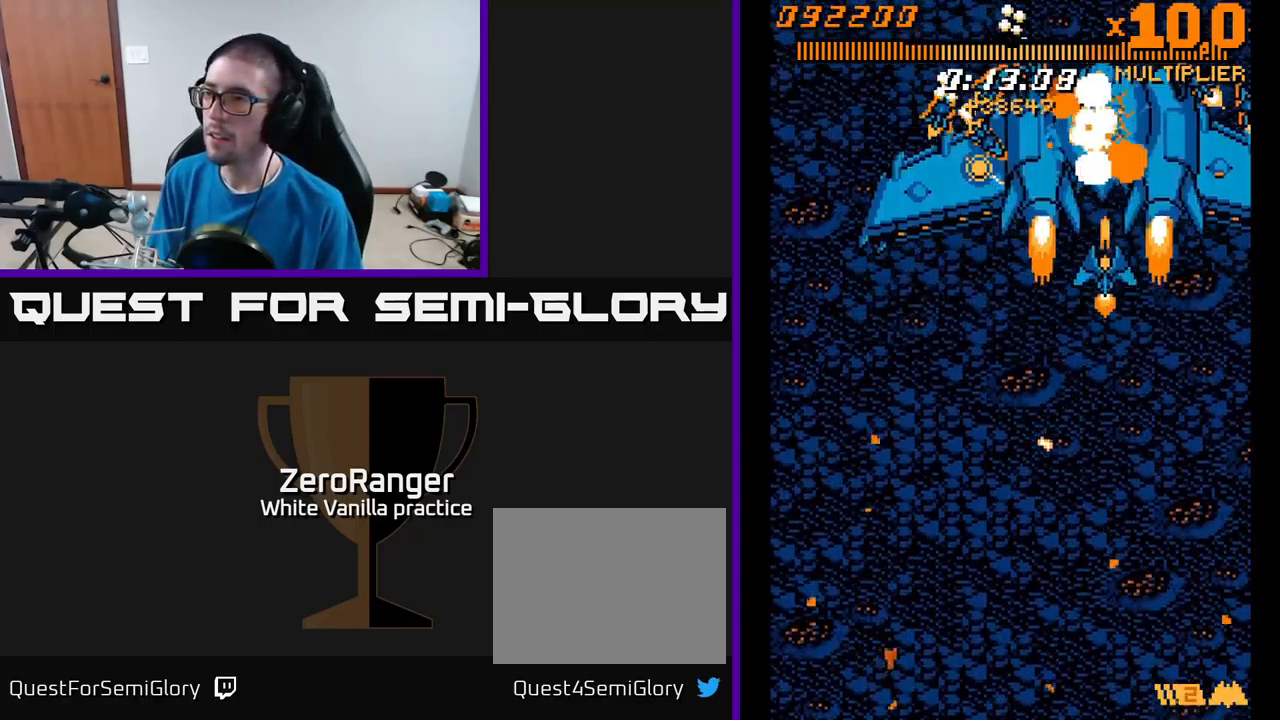
{"buttons": ["A", "DPAD_DOWN"], "right_stick": "center", "events": [[83, "DPAD_DOWN", "down"]]}
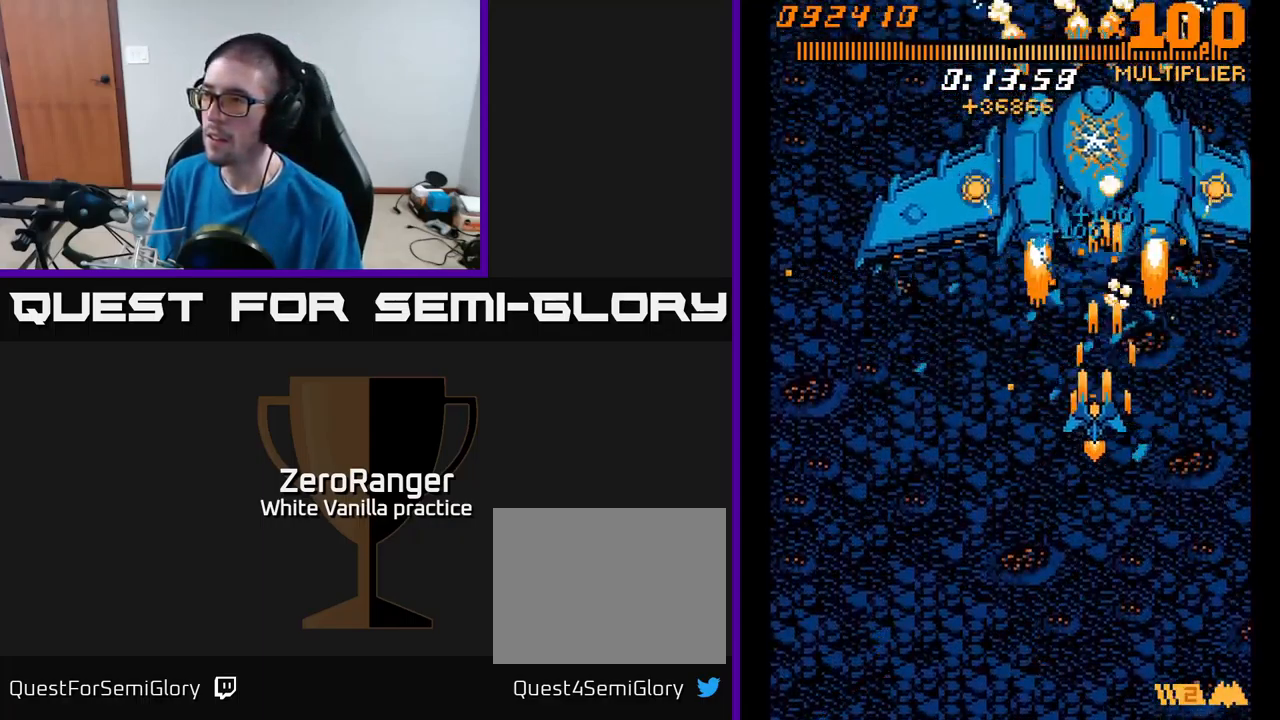
{"buttons": ["A", "DPAD_DOWN", "DPAD_LEFT"], "right_stick": "center", "events": [[17, "DPAD_DOWN", "up"], [17, "DPAD_LEFT", "down"], [50, "DPAD_UP", "down"], [150, "DPAD_LEFT", "up"], [200, "DPAD_UP", "up"], [233, "DPAD_DOWN", "down"], [333, "DPAD_LEFT", "down"]]}
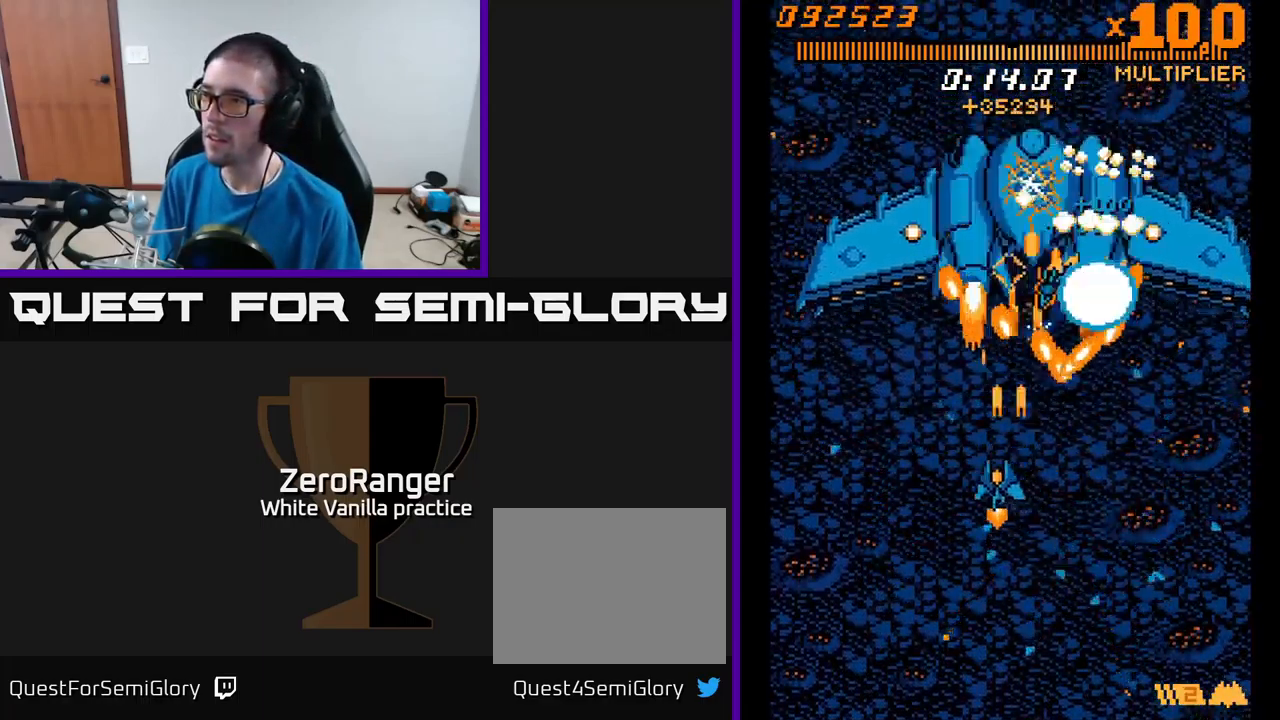
{"buttons": ["A", "DPAD_UP"], "right_stick": "center", "events": [[150, "DPAD_DOWN", "up"], [200, "DPAD_UP", "down"], [500, "DPAD_LEFT", "up"]]}
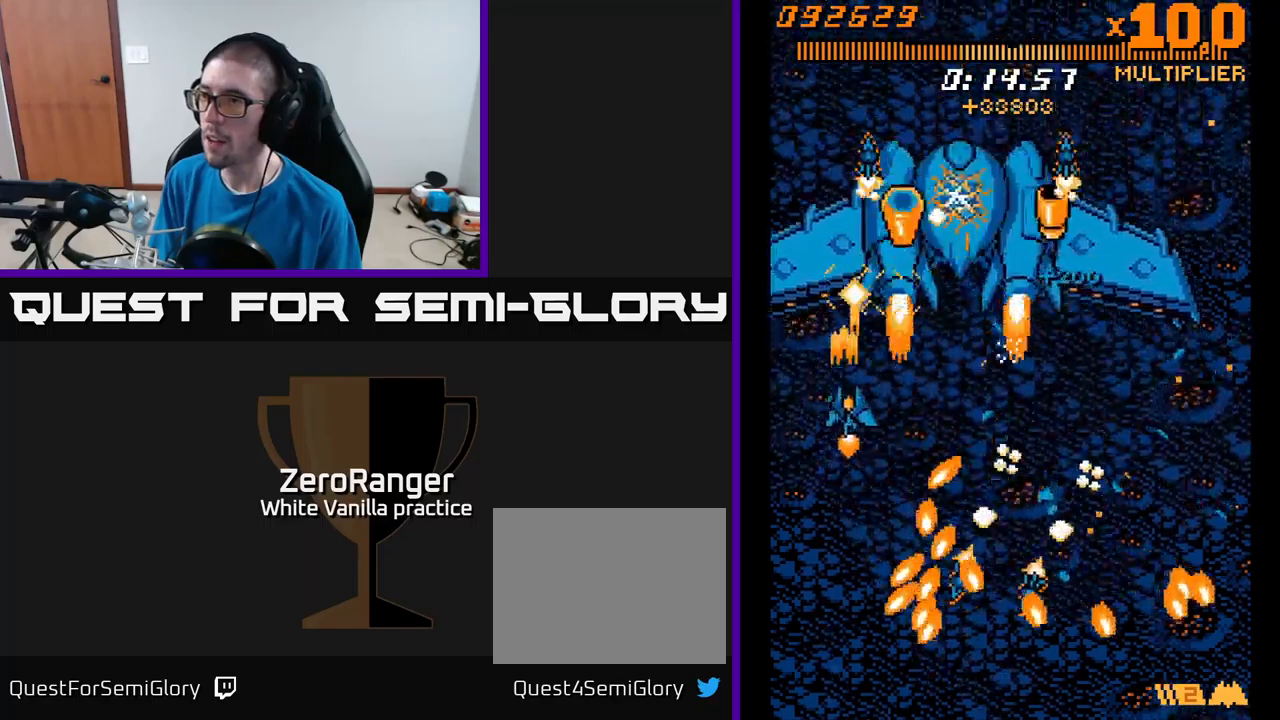
{"buttons": ["A"], "right_stick": "center", "events": [[34, "DPAD_RIGHT", "down"], [334, "DPAD_RIGHT", "up"], [434, "DPAD_UP", "up"]]}
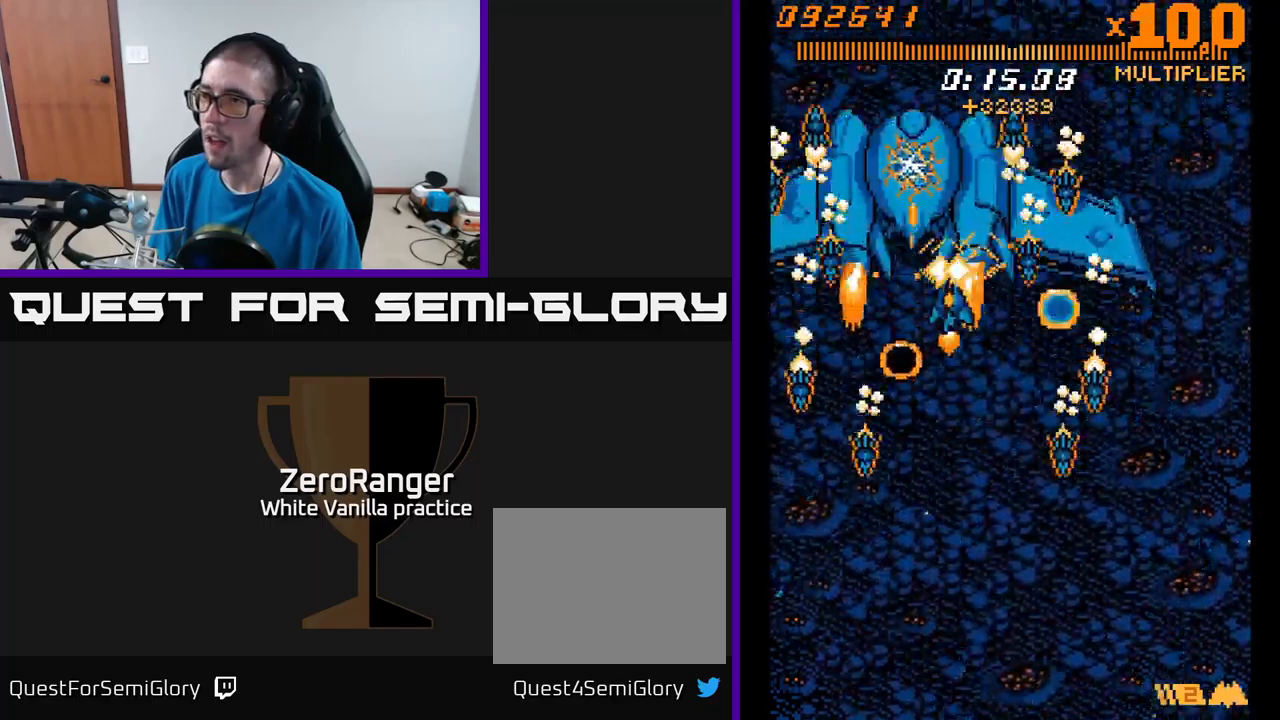
{"buttons": ["A", "DPAD_UP"], "right_stick": "center", "events": [[367, "DPAD_UP", "down"]]}